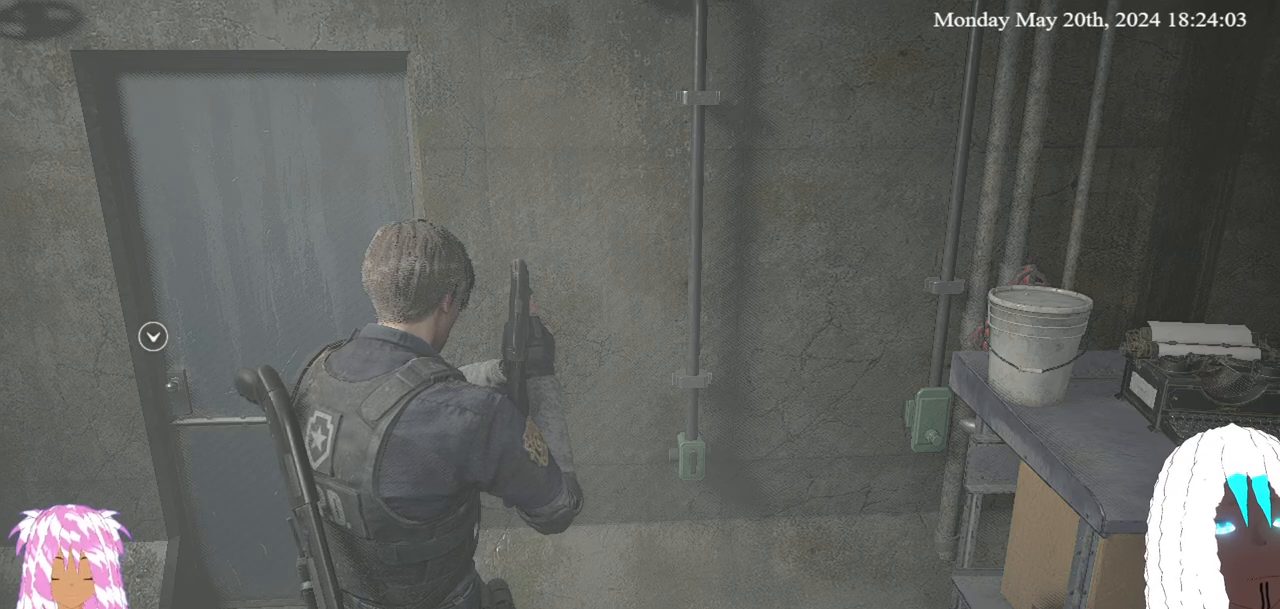
Gameplay with a controller (PlayStation layout); each line is a JSON object with the inputs held at the frame after it. "events" lists button and stick changes between this image and that frame as [ms after this image, input, new state], when the widget could be followed in between.
{"buttons": [], "left_stick": "down-left", "right_stick": "center", "events": [[283, "left_stick", "down-left"]]}
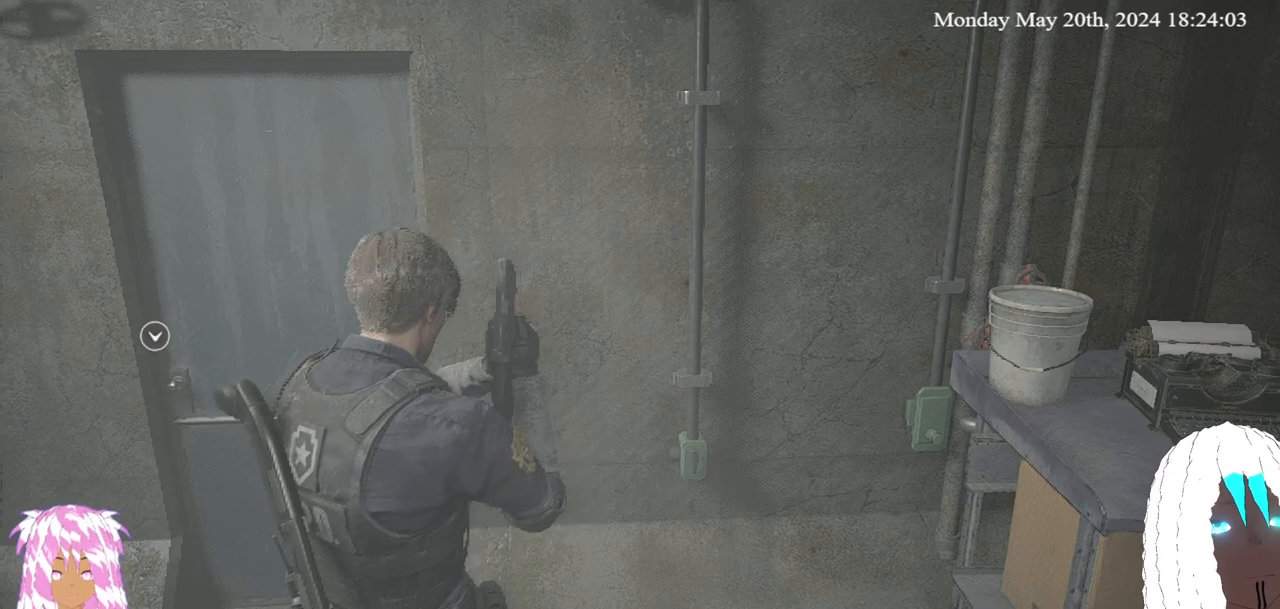
{"buttons": [], "left_stick": "center", "right_stick": "center", "events": [[133, "left_stick", "left"], [450, "left_stick", "center"]]}
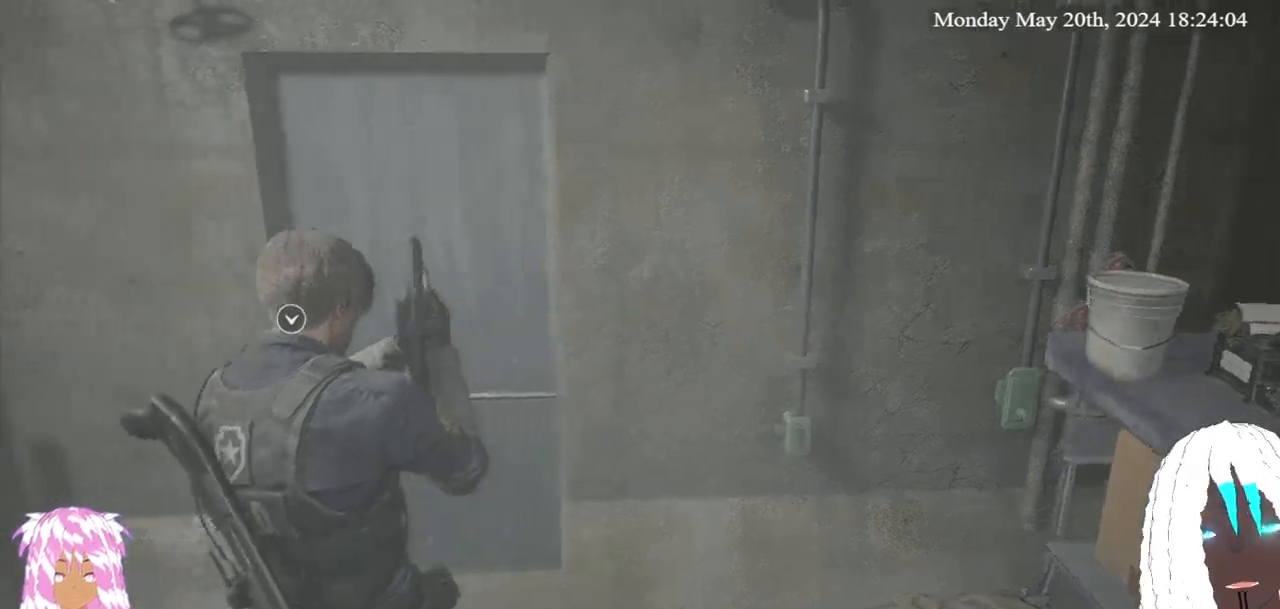
{"buttons": [], "left_stick": "center", "right_stick": "center", "events": []}
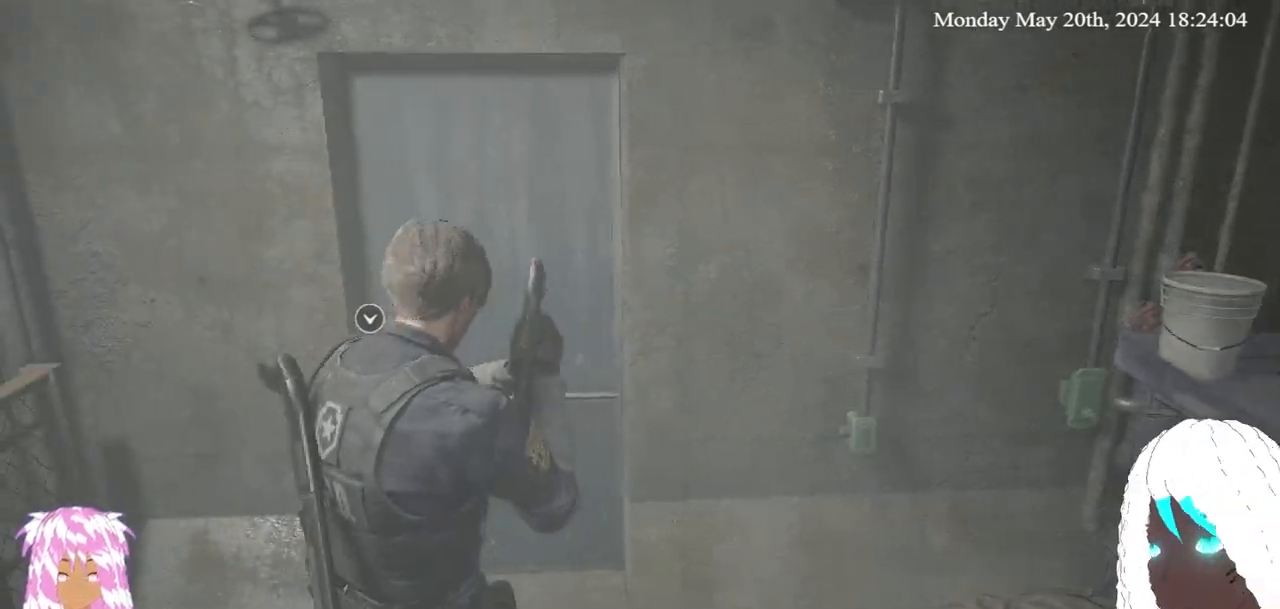
{"buttons": [], "left_stick": "up-right", "right_stick": "left", "events": [[367, "right_stick", "left"], [467, "left_stick", "up-right"]]}
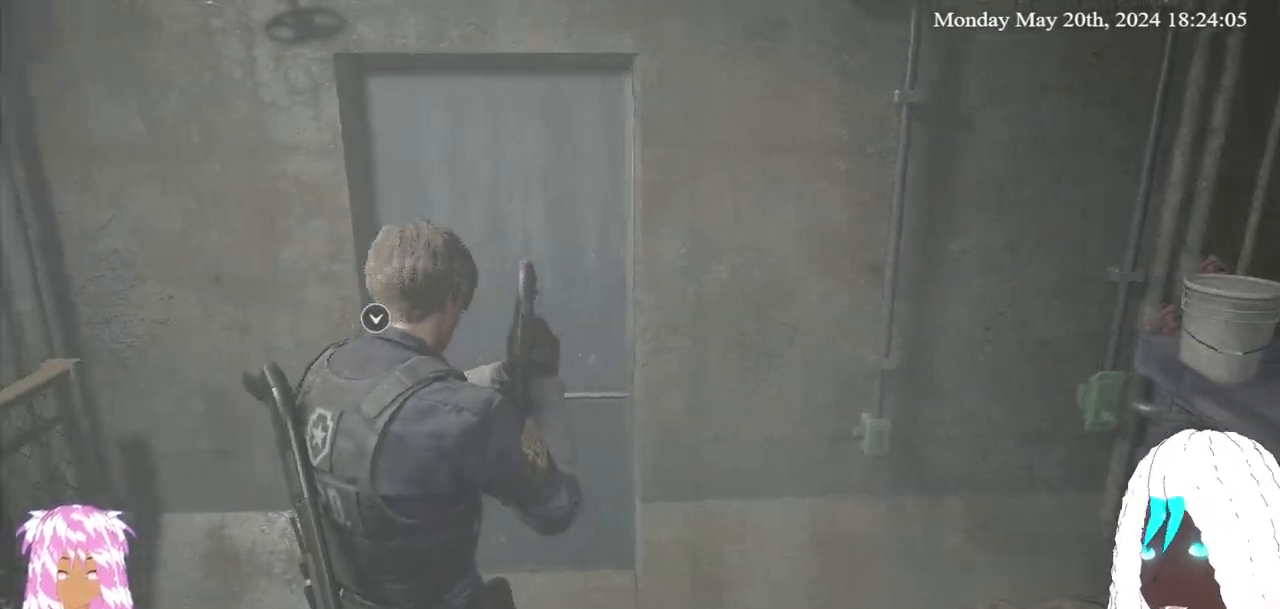
{"buttons": [], "left_stick": "center", "right_stick": "right", "events": [[67, "right_stick", "center"], [250, "left_stick", "center"], [367, "right_stick", "right"]]}
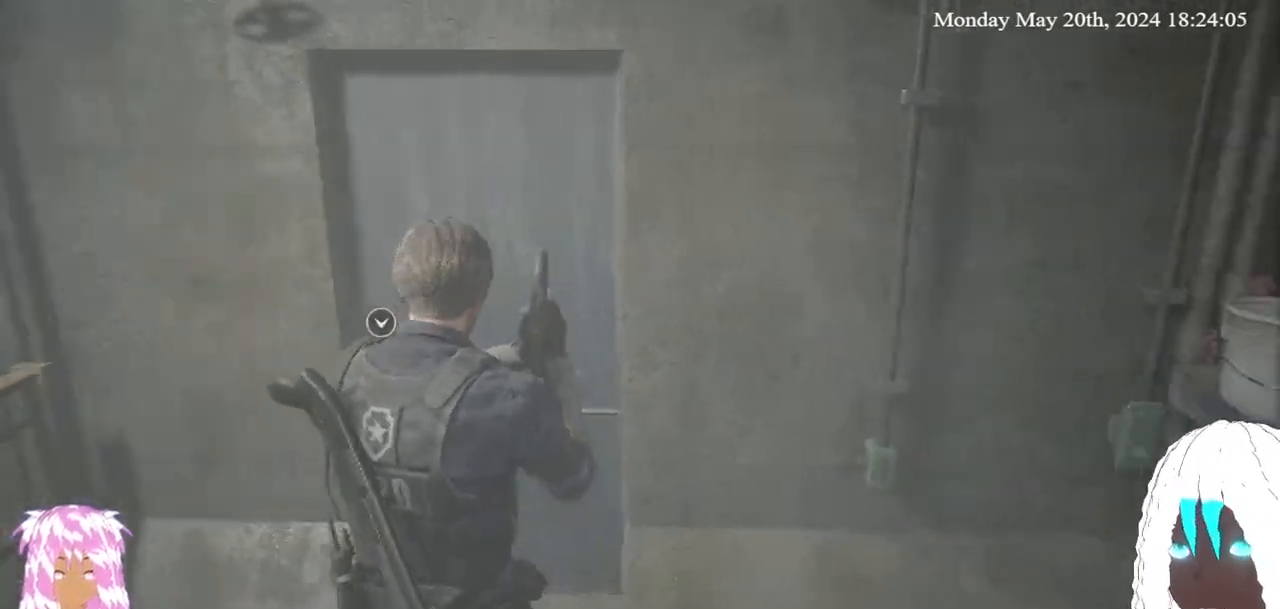
{"buttons": [], "left_stick": "up-right", "right_stick": "center", "events": [[17, "left_stick", "up-right"], [250, "right_stick", "center"]]}
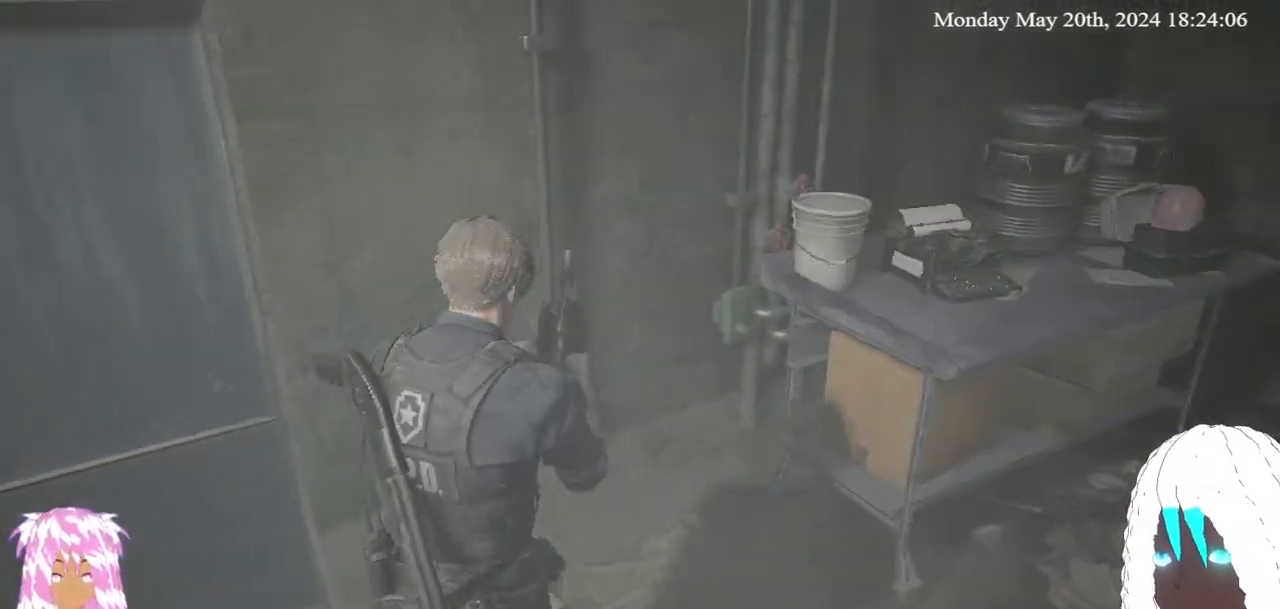
{"buttons": [], "left_stick": "up", "right_stick": "center", "events": [[83, "left_stick", "up"], [133, "right_stick", "right"], [400, "right_stick", "center"]]}
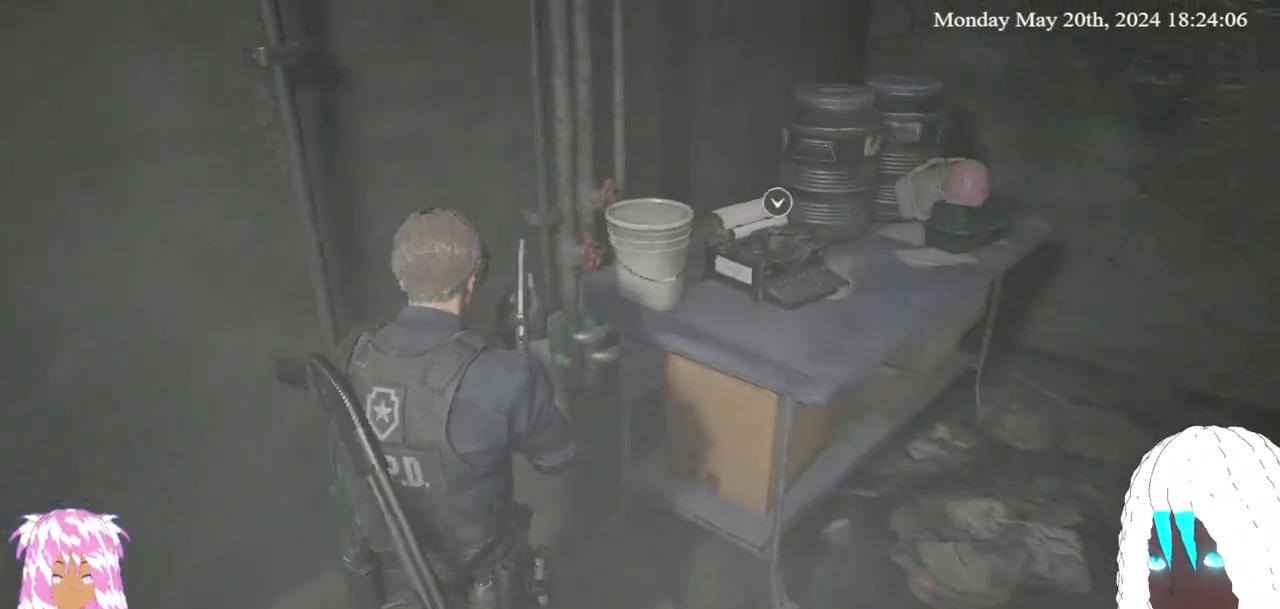
{"buttons": [], "left_stick": "center", "right_stick": "right", "events": [[300, "left_stick", "center"], [333, "right_stick", "right"]]}
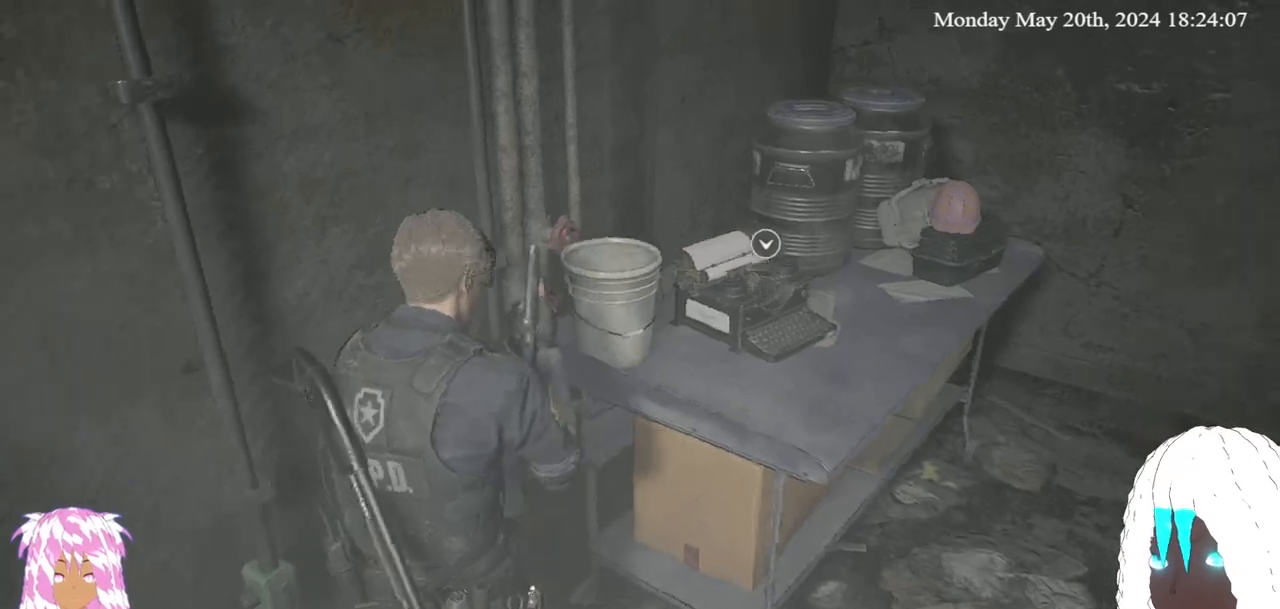
{"buttons": [], "left_stick": "up-right", "right_stick": "center", "events": [[50, "left_stick", "right"], [333, "left_stick", "up-right"], [333, "right_stick", "center"]]}
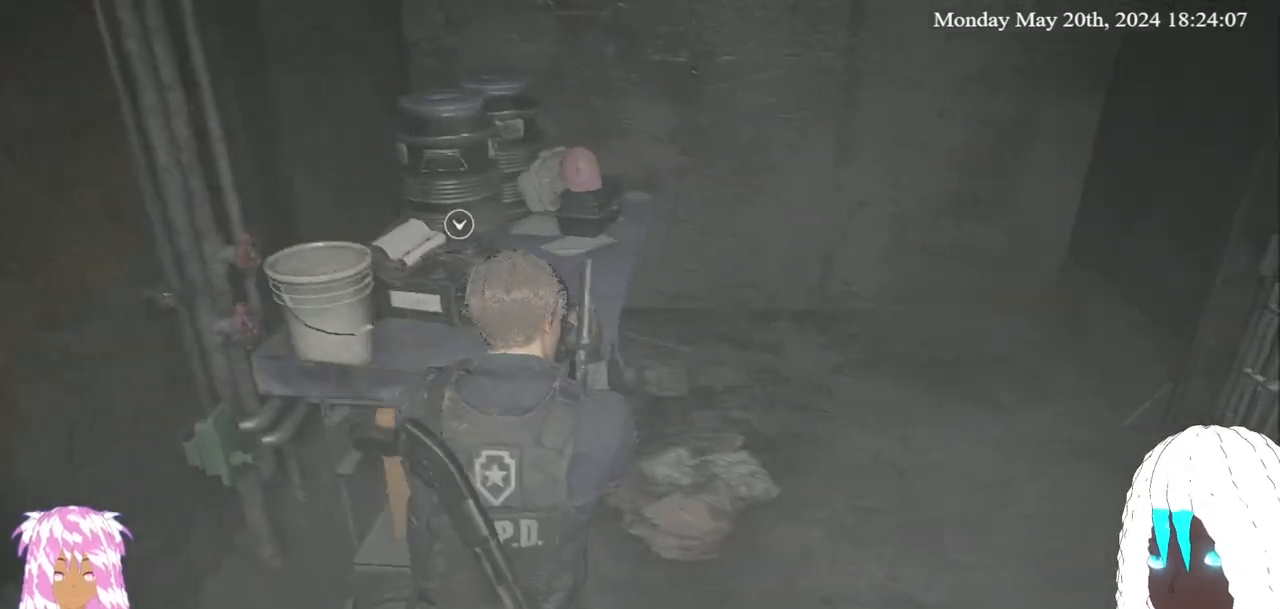
{"buttons": [], "left_stick": "up", "right_stick": "center", "events": [[183, "right_stick", "right"], [267, "left_stick", "up"], [450, "right_stick", "center"]]}
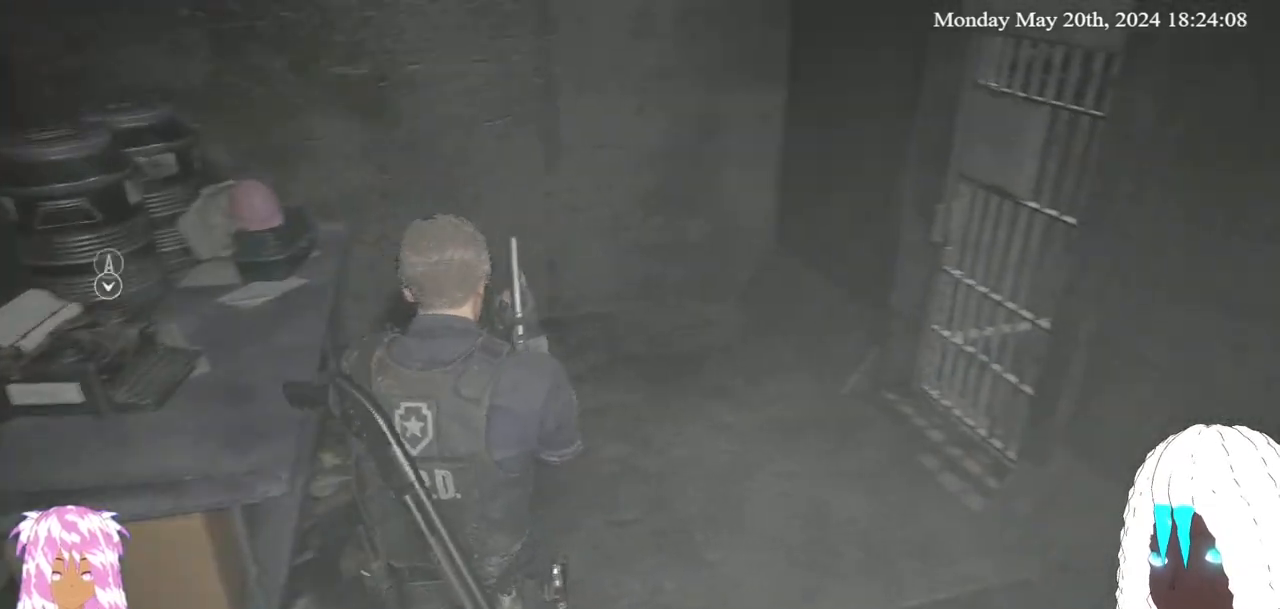
{"buttons": [], "left_stick": "up", "right_stick": "left", "events": [[167, "right_stick", "left"]]}
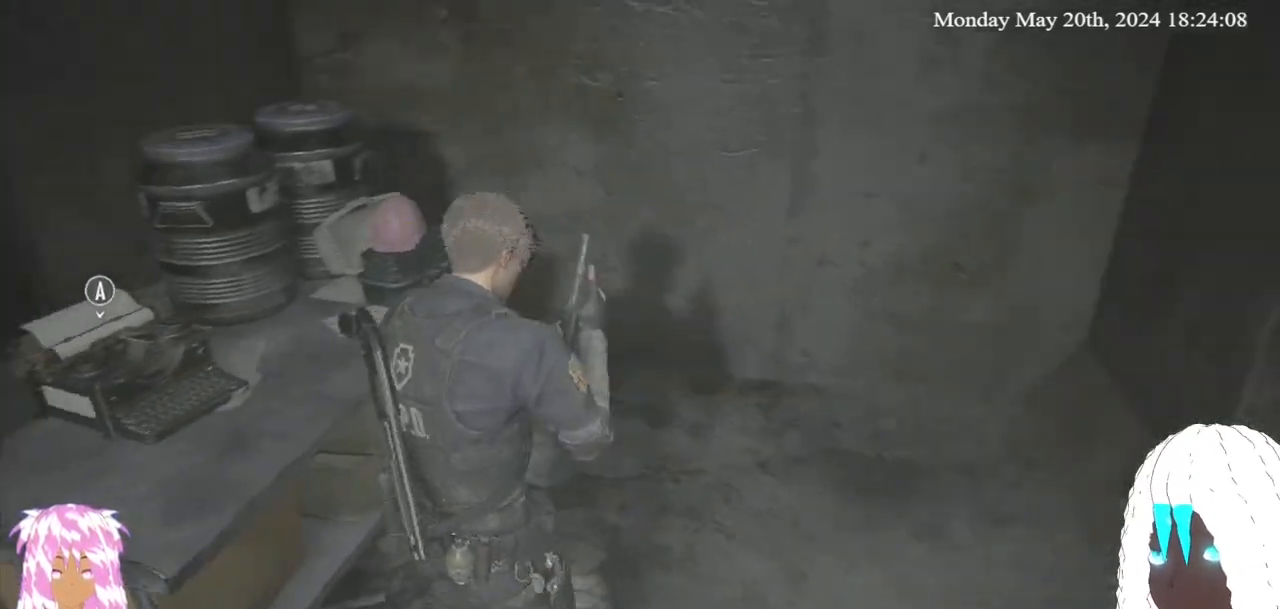
{"buttons": [], "left_stick": "center", "right_stick": "left", "events": [[217, "left_stick", "up-right"], [467, "left_stick", "center"]]}
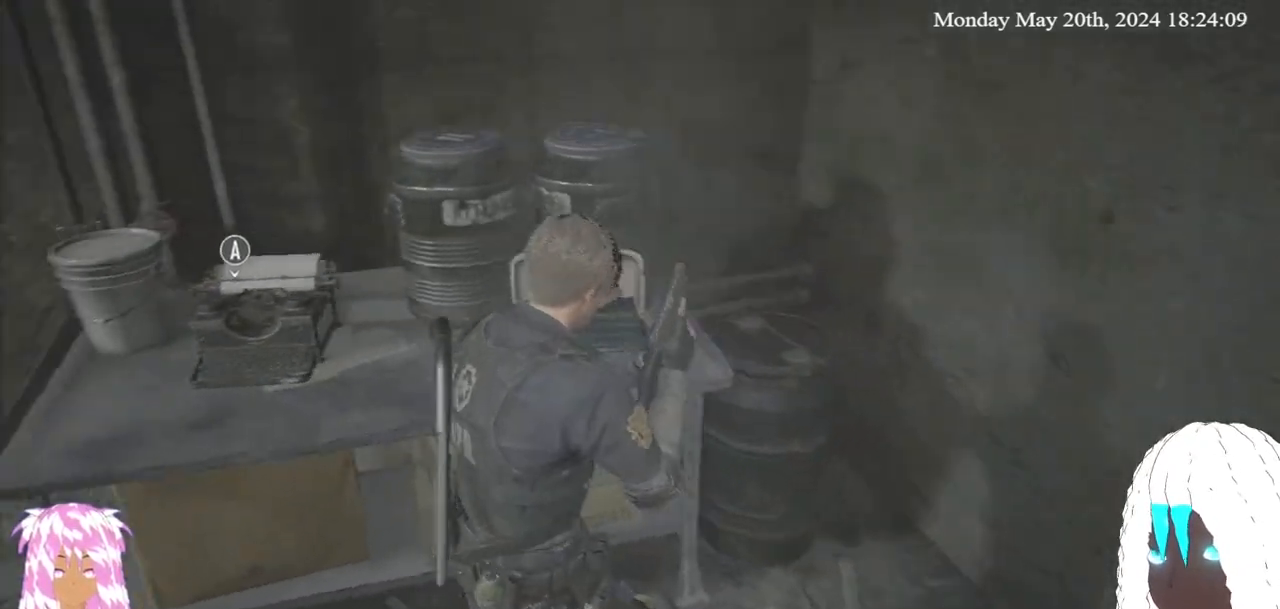
{"buttons": [], "left_stick": "up-left", "right_stick": "left", "events": [[233, "left_stick", "up-left"], [267, "right_stick", "center"], [467, "right_stick", "left"]]}
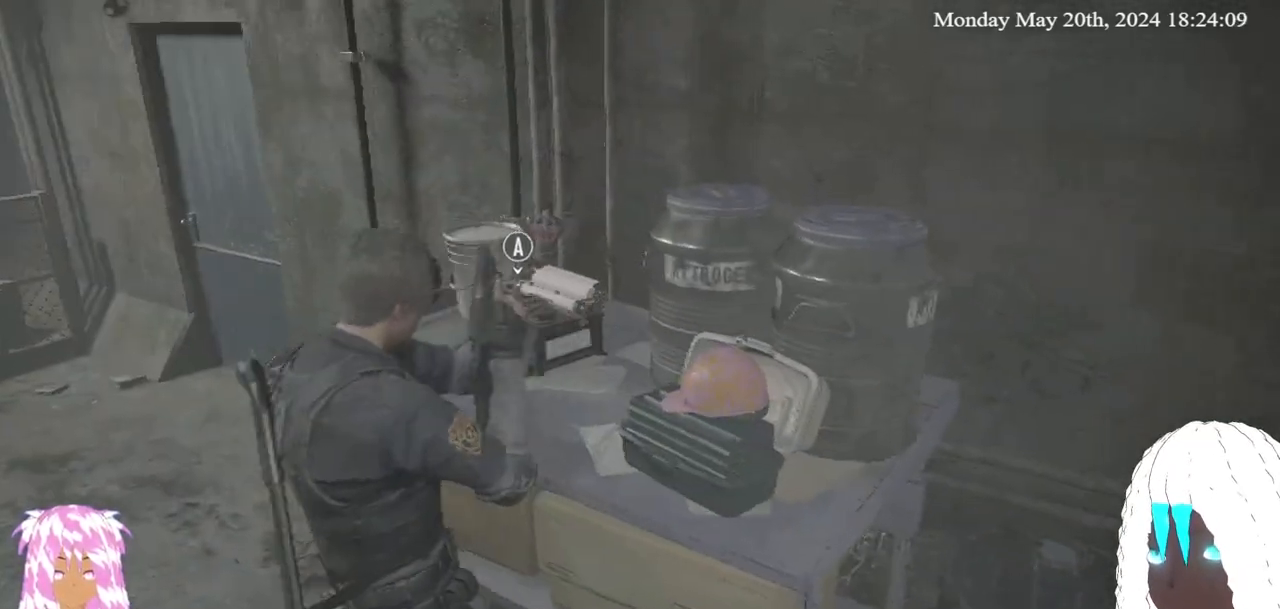
{"buttons": [], "left_stick": "up-left", "right_stick": "center", "events": [[283, "right_stick", "center"]]}
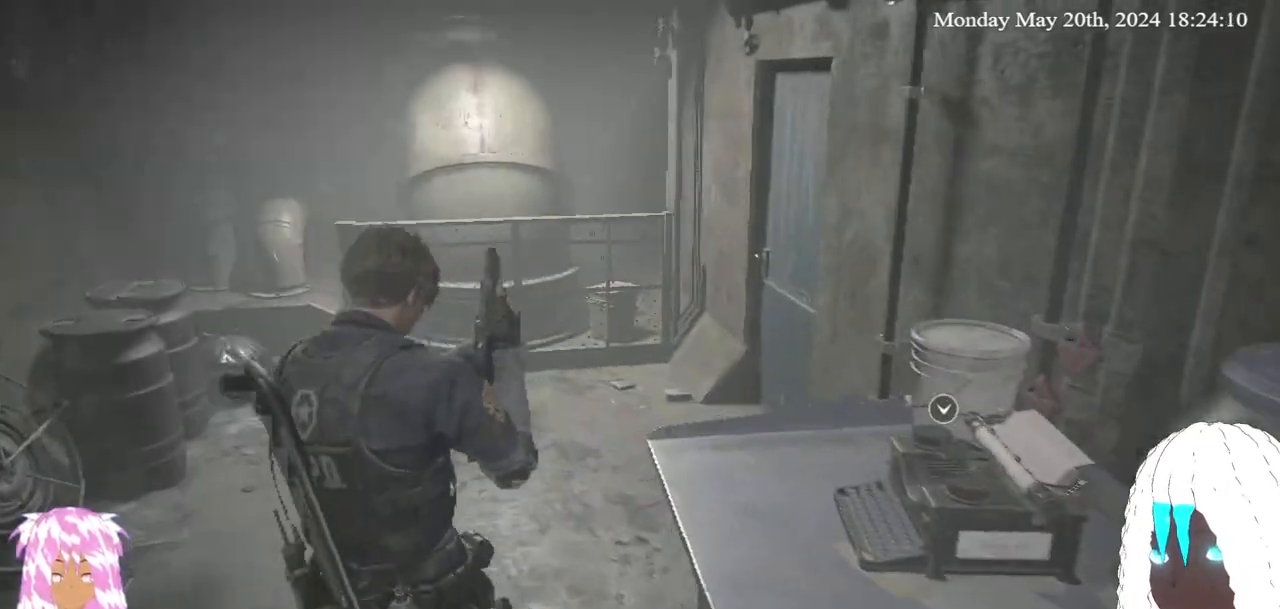
{"buttons": [], "left_stick": "up", "right_stick": "left", "events": [[183, "right_stick", "left"], [283, "left_stick", "up"]]}
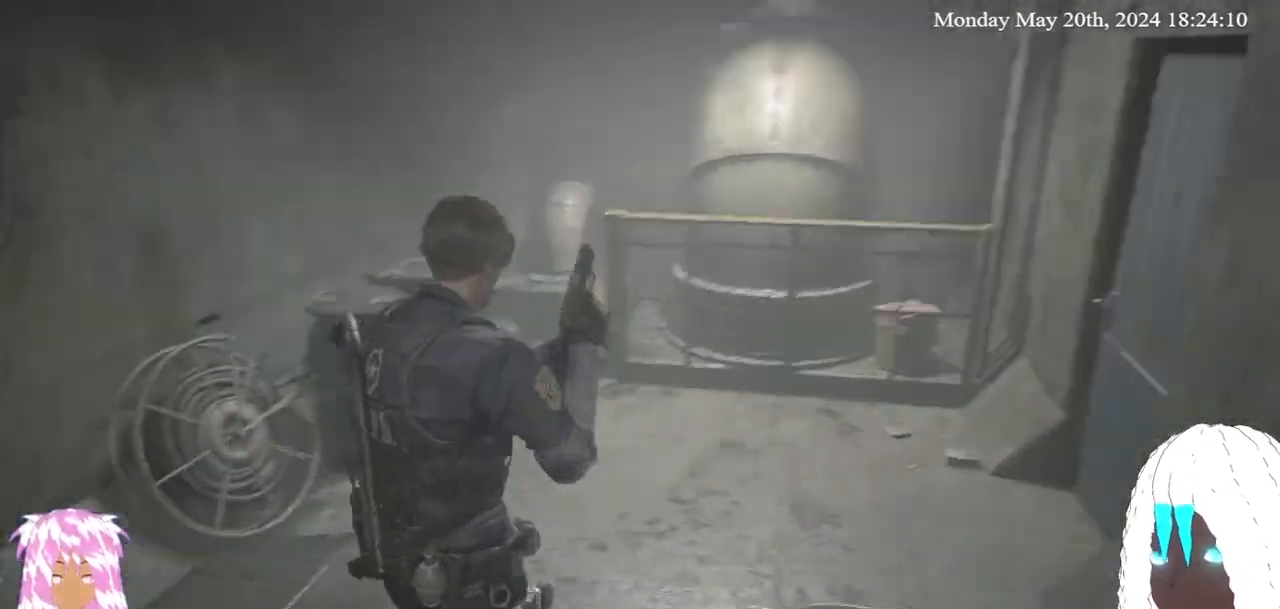
{"buttons": [], "left_stick": "up", "right_stick": "left", "events": [[17, "right_stick", "center"], [300, "right_stick", "left"]]}
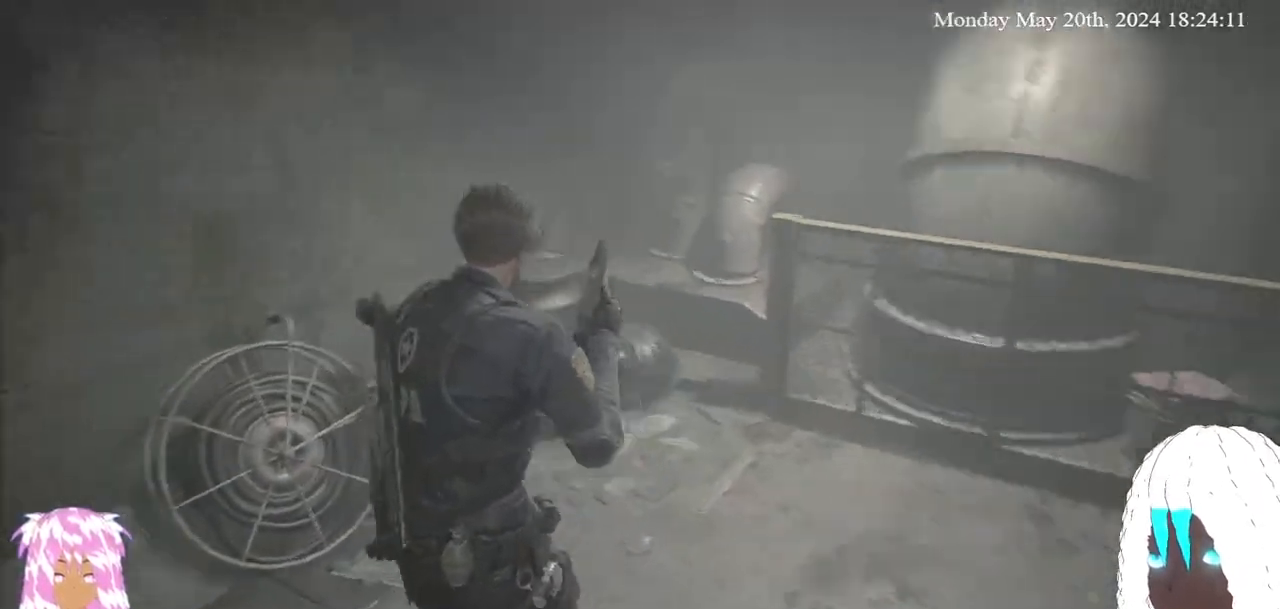
{"buttons": [], "left_stick": "up-right", "right_stick": "center", "events": [[150, "left_stick", "up-right"], [167, "right_stick", "center"]]}
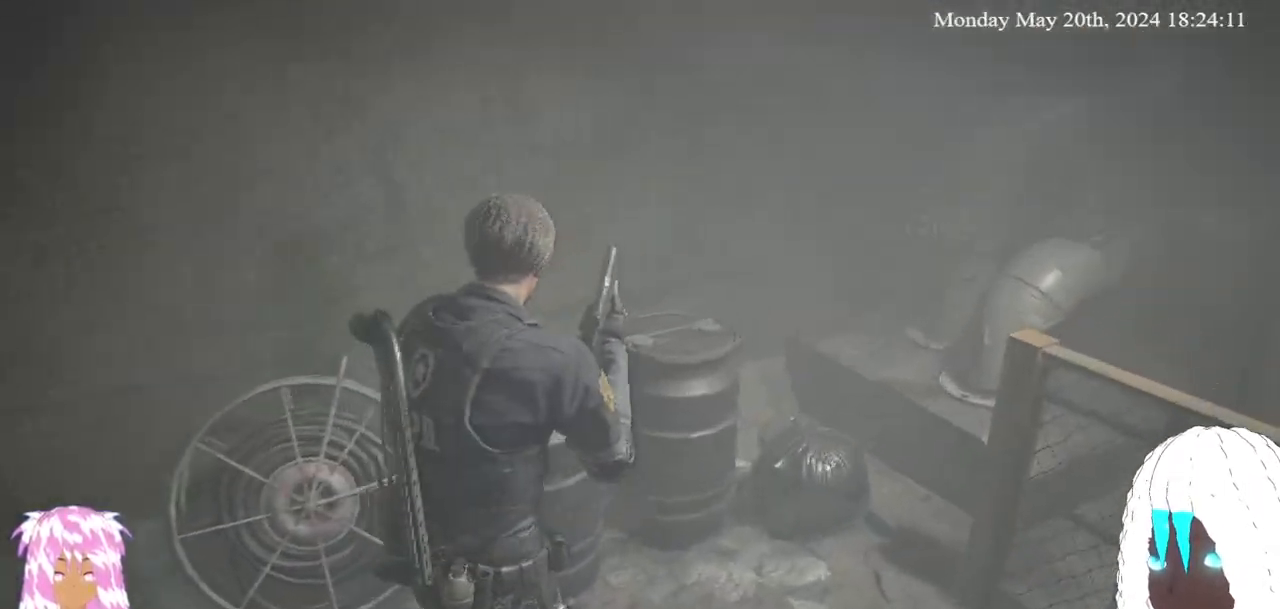
{"buttons": [], "left_stick": "up-right", "right_stick": "right", "events": [[200, "right_stick", "right"]]}
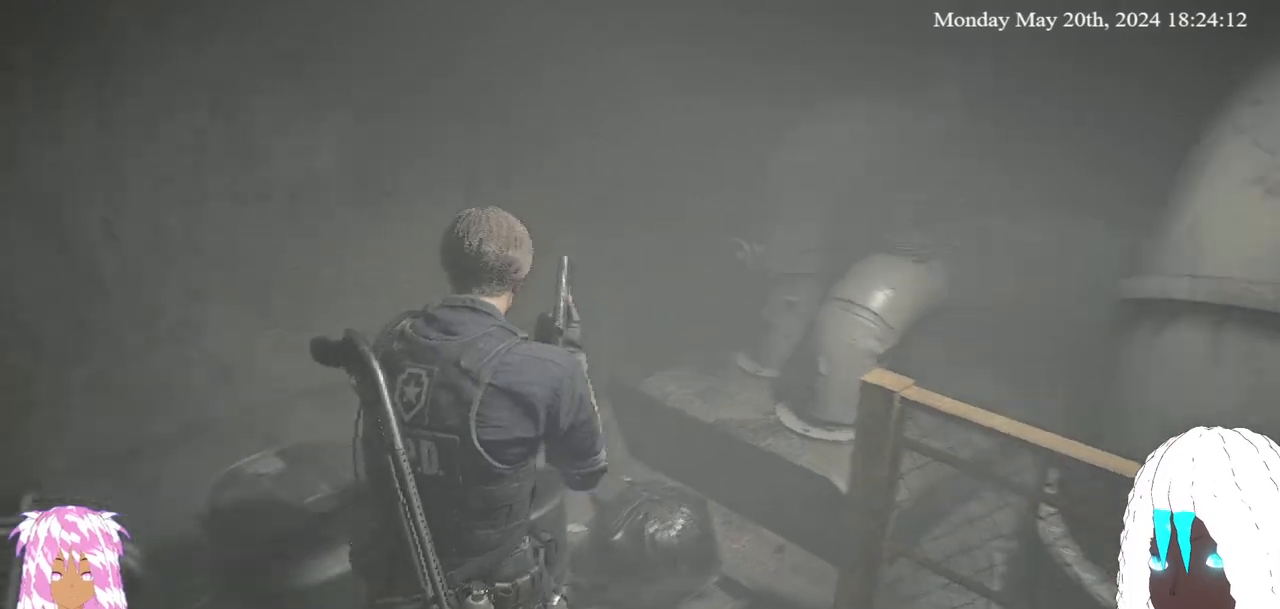
{"buttons": [], "left_stick": "up-right", "right_stick": "right", "events": [[133, "right_stick", "center"], [267, "right_stick", "right"]]}
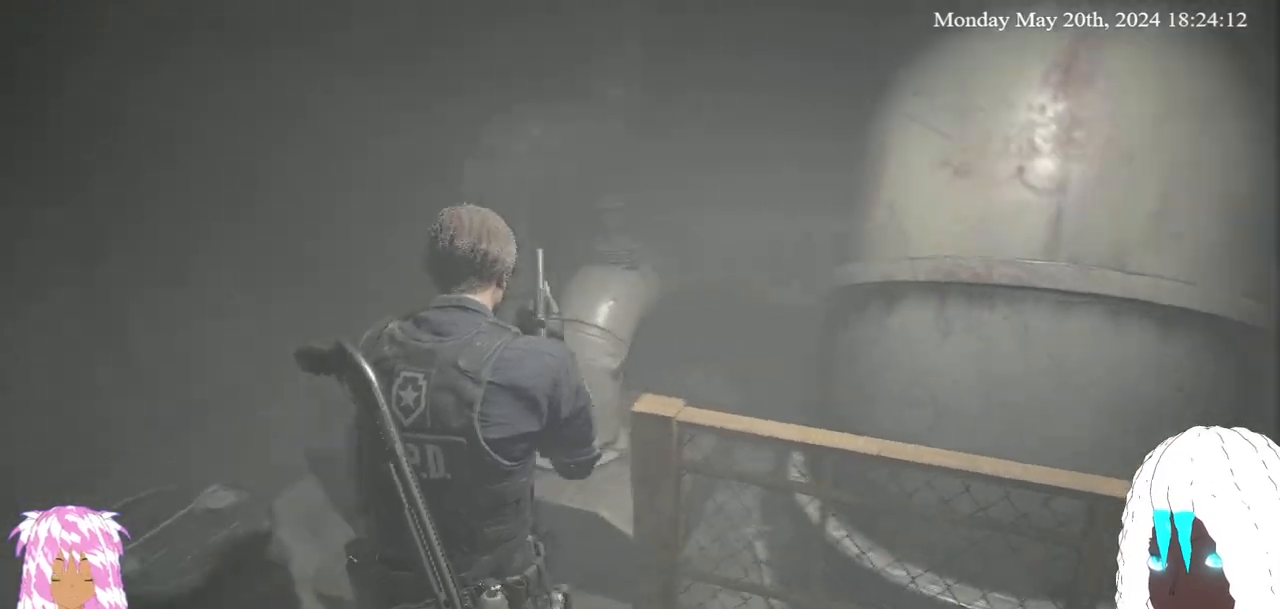
{"buttons": [], "left_stick": "up-right", "right_stick": "right", "events": [[317, "right_stick", "center"], [450, "right_stick", "right"]]}
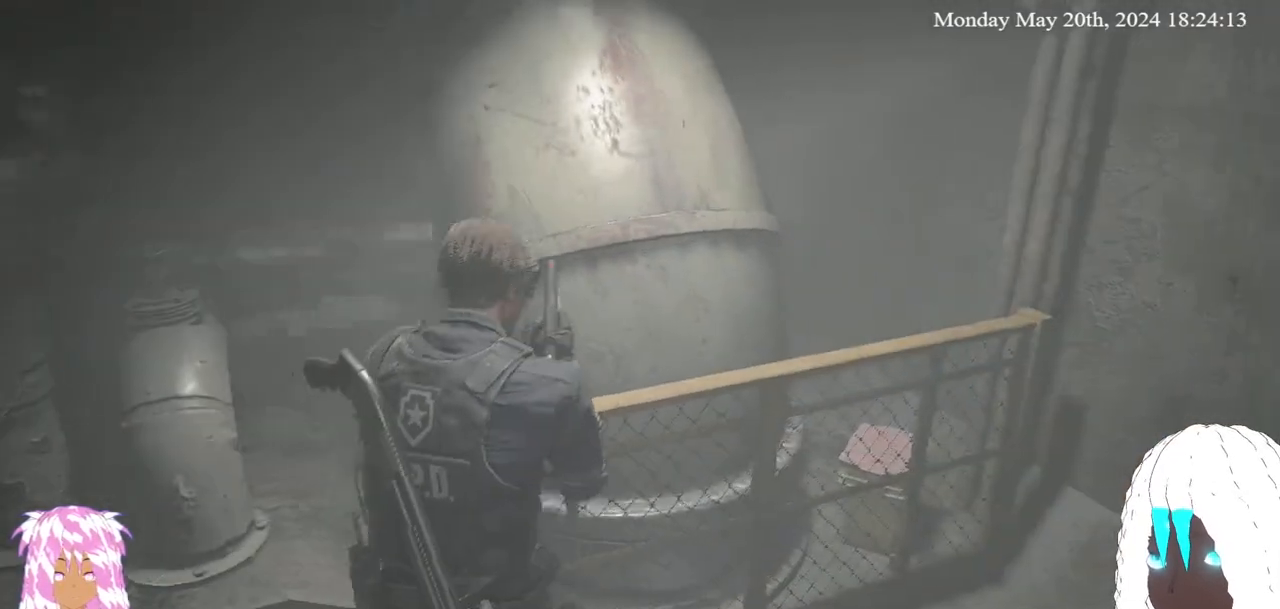
{"buttons": [], "left_stick": "down-right", "right_stick": "center", "events": [[317, "right_stick", "center"], [333, "left_stick", "right"], [433, "left_stick", "down-right"]]}
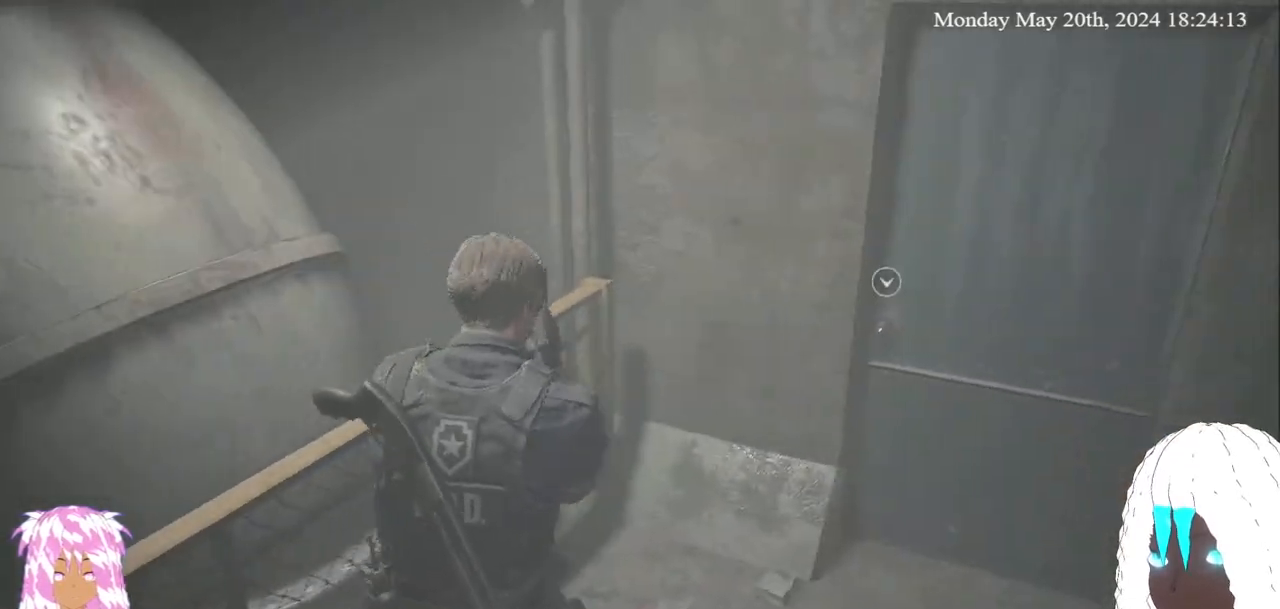
{"buttons": [], "left_stick": "up", "right_stick": "right", "events": [[117, "right_stick", "right"], [200, "left_stick", "right"], [300, "left_stick", "up-right"], [483, "left_stick", "up"]]}
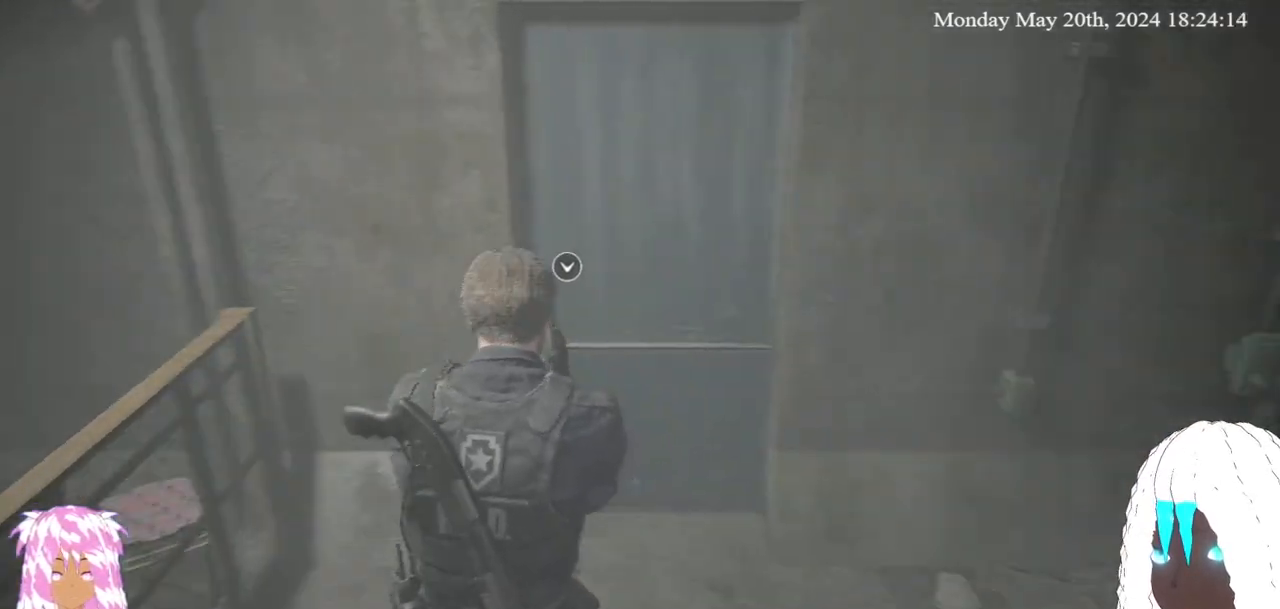
{"buttons": [], "left_stick": "up", "right_stick": "down", "events": [[50, "right_stick", "center"], [483, "right_stick", "down"]]}
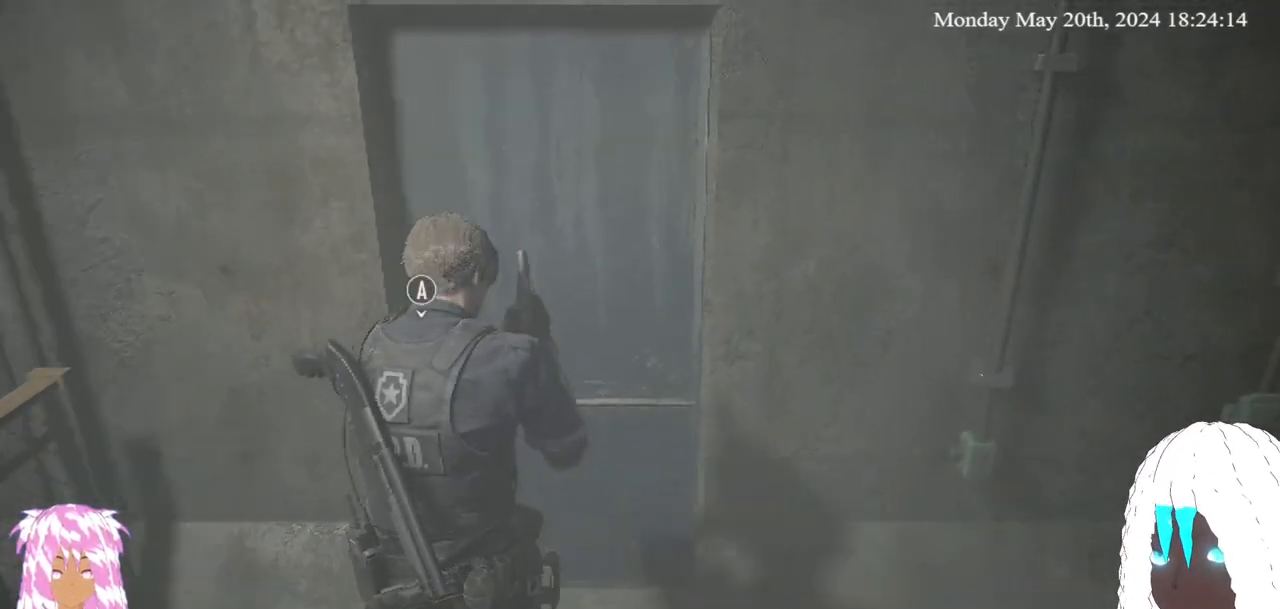
{"buttons": [], "left_stick": "up", "right_stick": "center", "events": [[67, "right_stick", "center"]]}
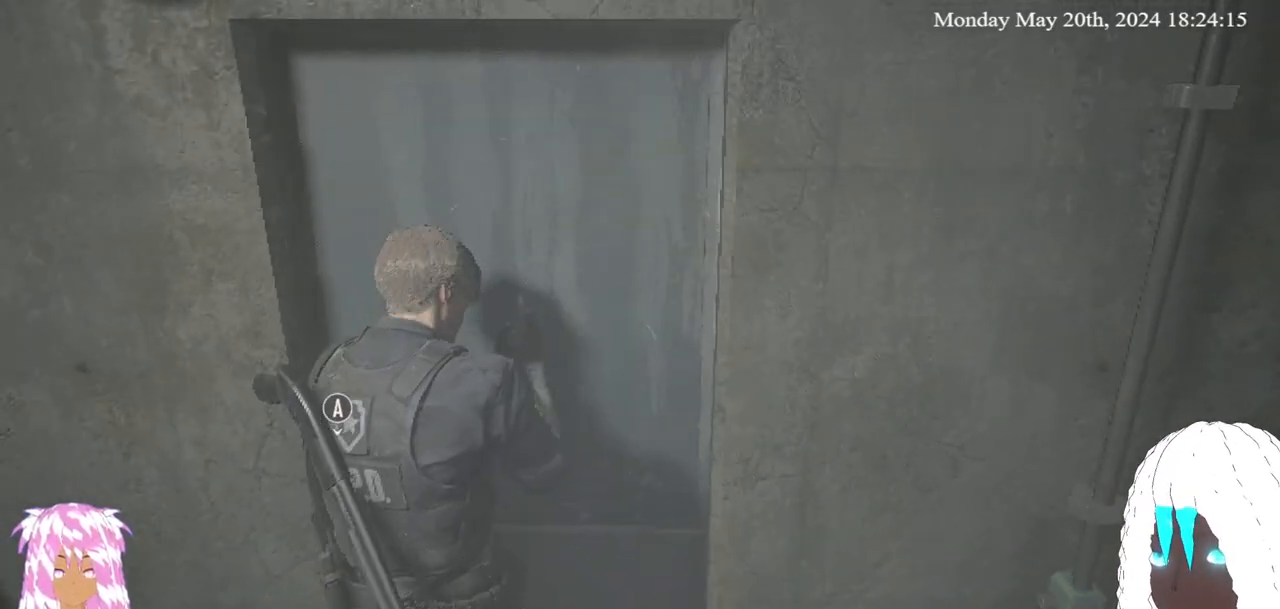
{"buttons": [], "left_stick": "center", "right_stick": "center", "events": [[250, "left_stick", "center"], [350, "CROSS", "down"], [500, "CROSS", "up"]]}
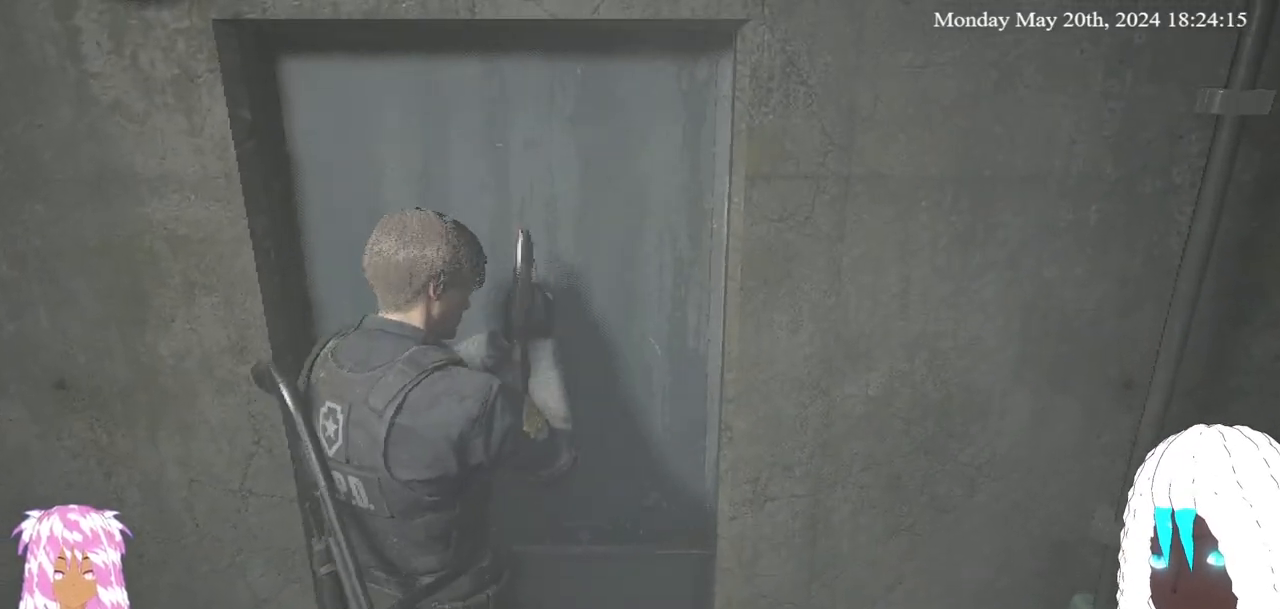
{"buttons": [], "left_stick": "down", "right_stick": "center", "events": [[500, "left_stick", "down"]]}
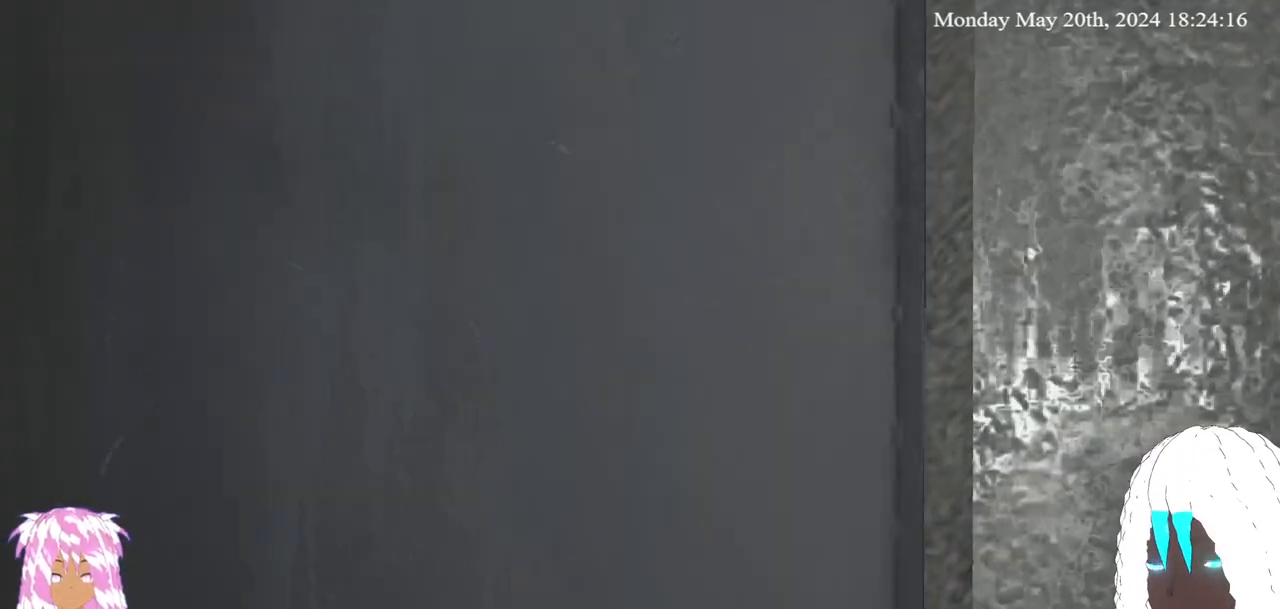
{"buttons": [], "left_stick": "center", "right_stick": "center", "events": [[217, "left_stick", "center"]]}